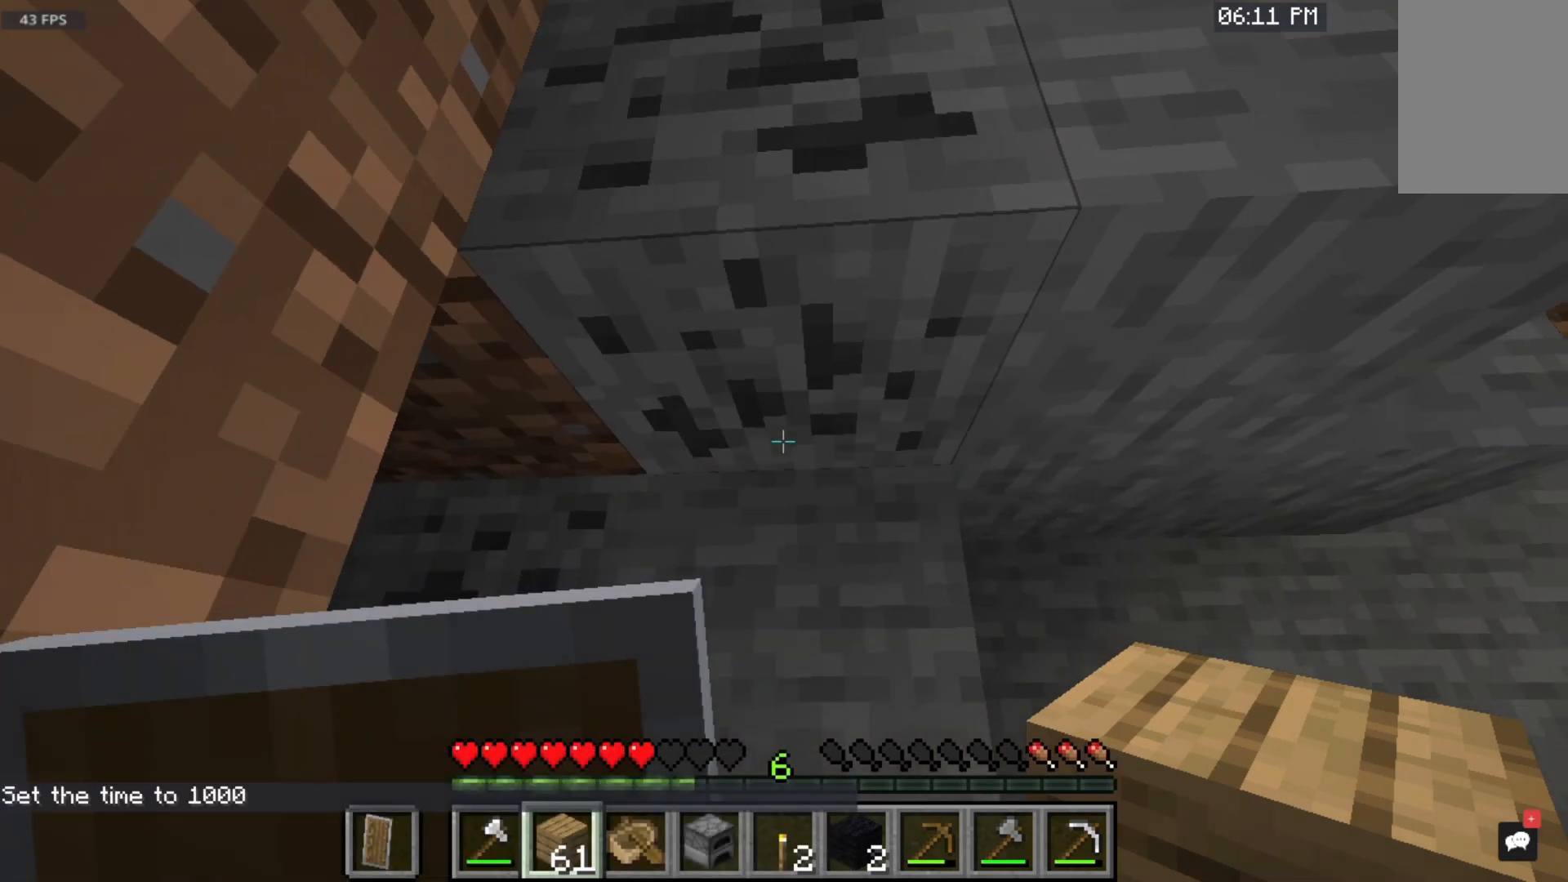
Gameplay with keyboard and mouse; each line is a JSON object with the keys and mouse buttons held at the frame after it. "events" lists presses ("down") and releases ("up") of "a", "d", "s", "space", "w", "mouse_left" and "mouse_right" between this image and that frame as [ms after this image, input, new state], when the widget could be followed in between. "mouse_left", "mouse_right" = the "left", "right" buttons of the "mouse" list. No other keys are recorded. Fast repeated clicks can show as one long hold. Mouse movement is not recorded.
{"keys": ["w"], "mouse": [], "events": [[433, "w", "down"]]}
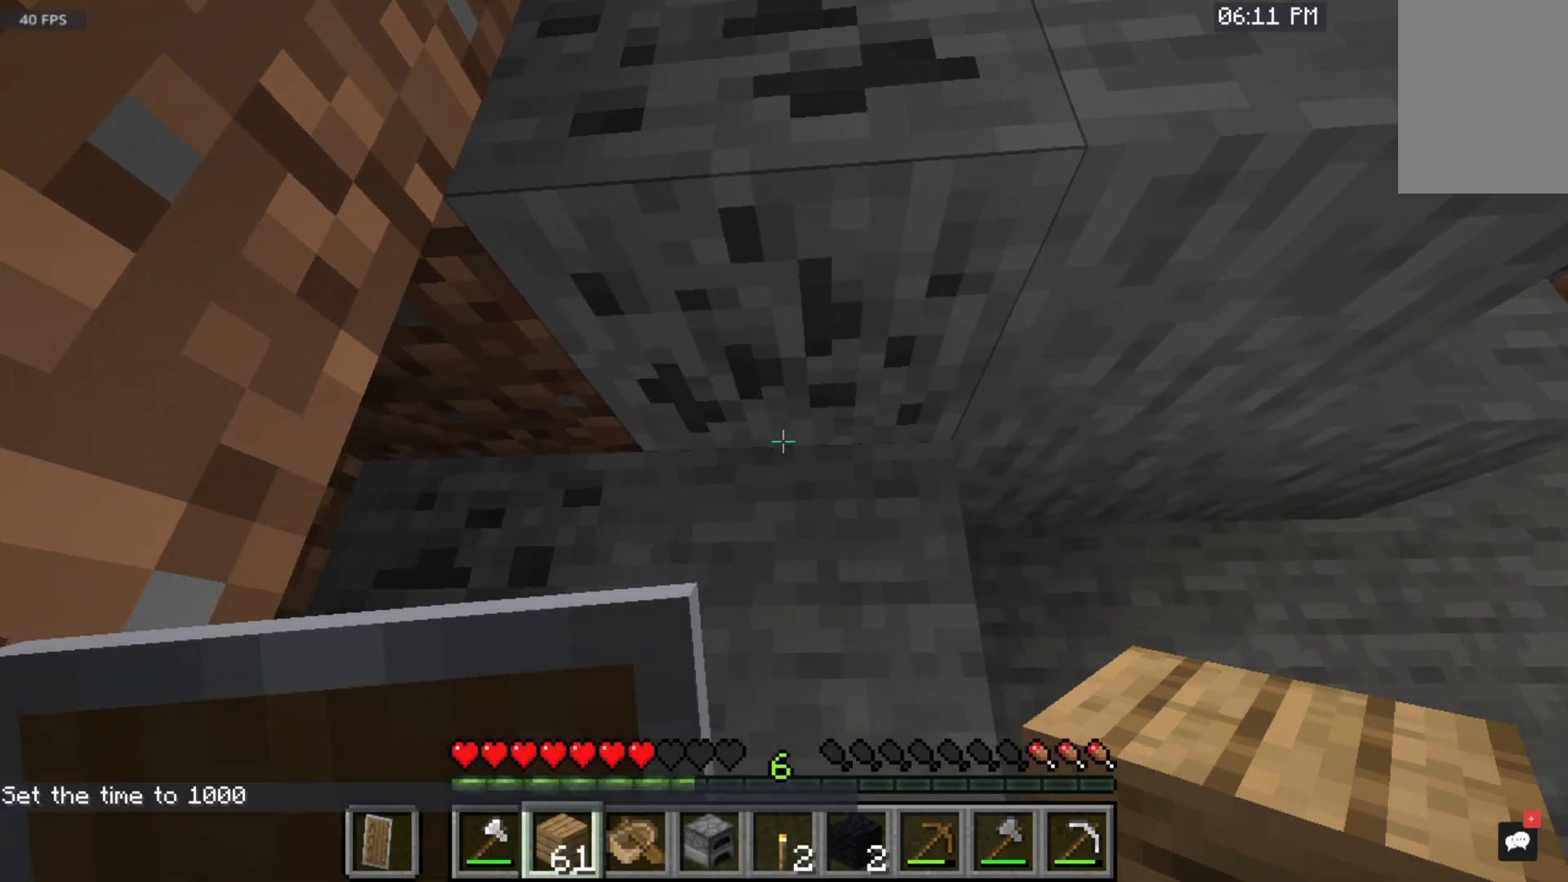
{"keys": [], "mouse": [], "events": [[483, "w", "up"]]}
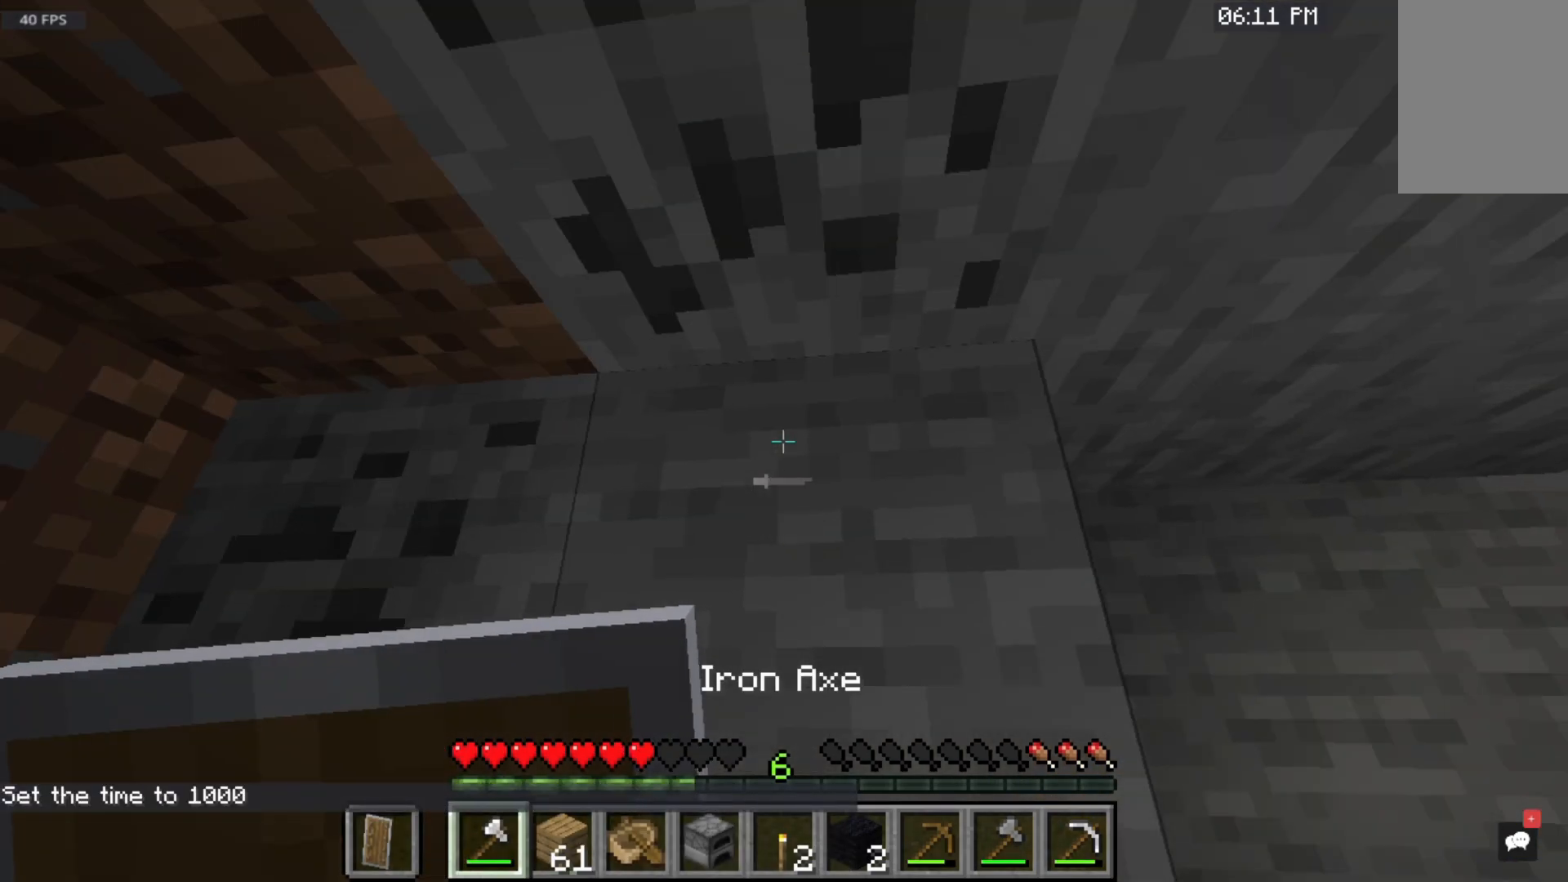
{"keys": [], "mouse": ["left"], "events": [[483, "mouse_left", "down"]]}
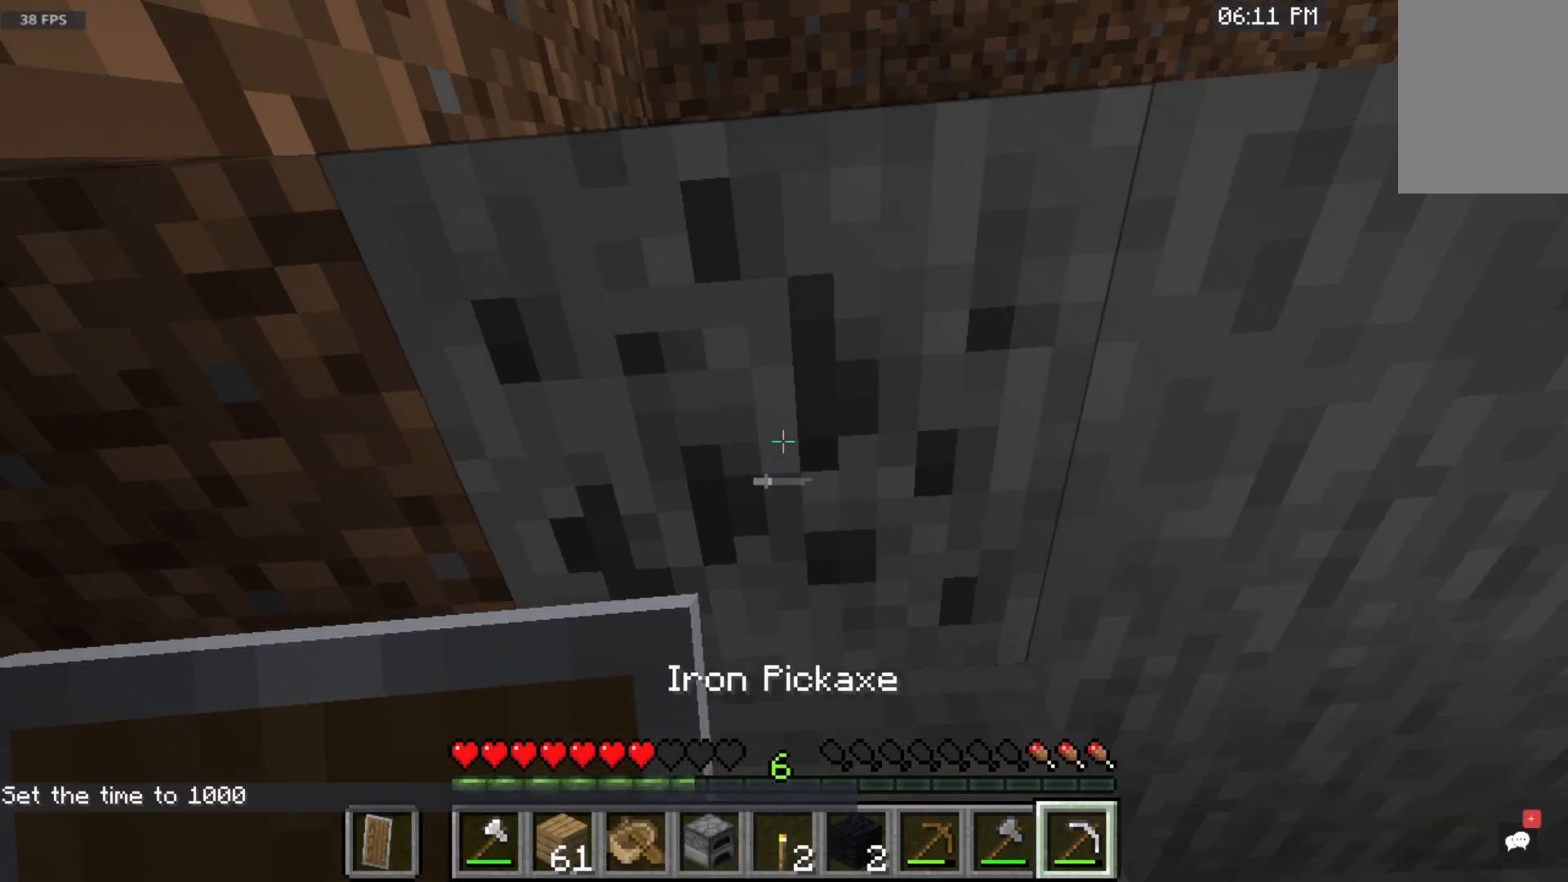
{"keys": [], "mouse": ["left"], "events": []}
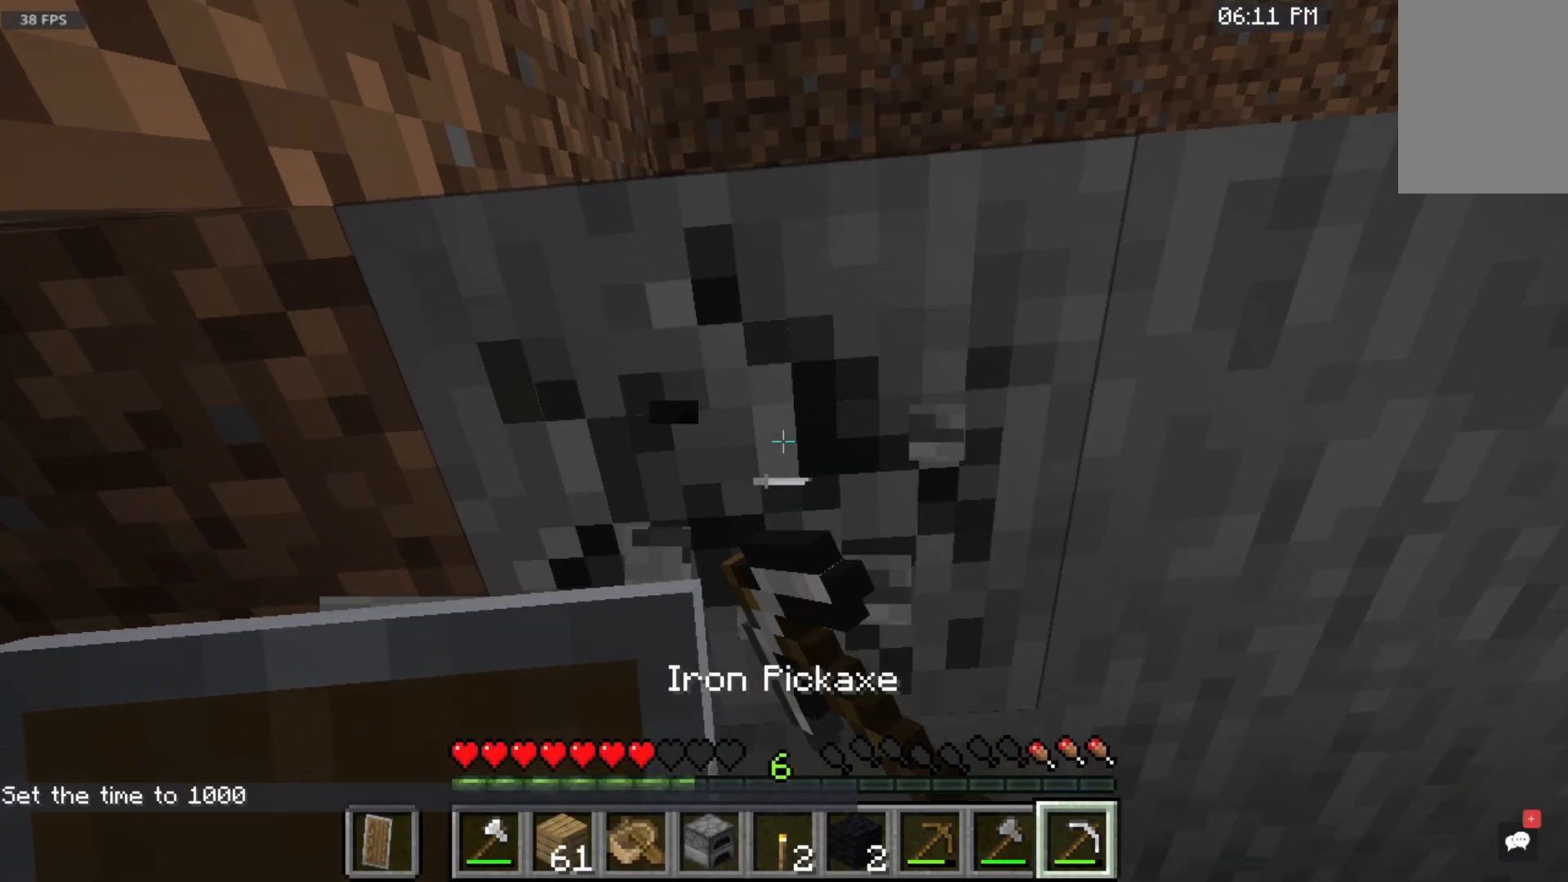
{"keys": [], "mouse": ["left"], "events": []}
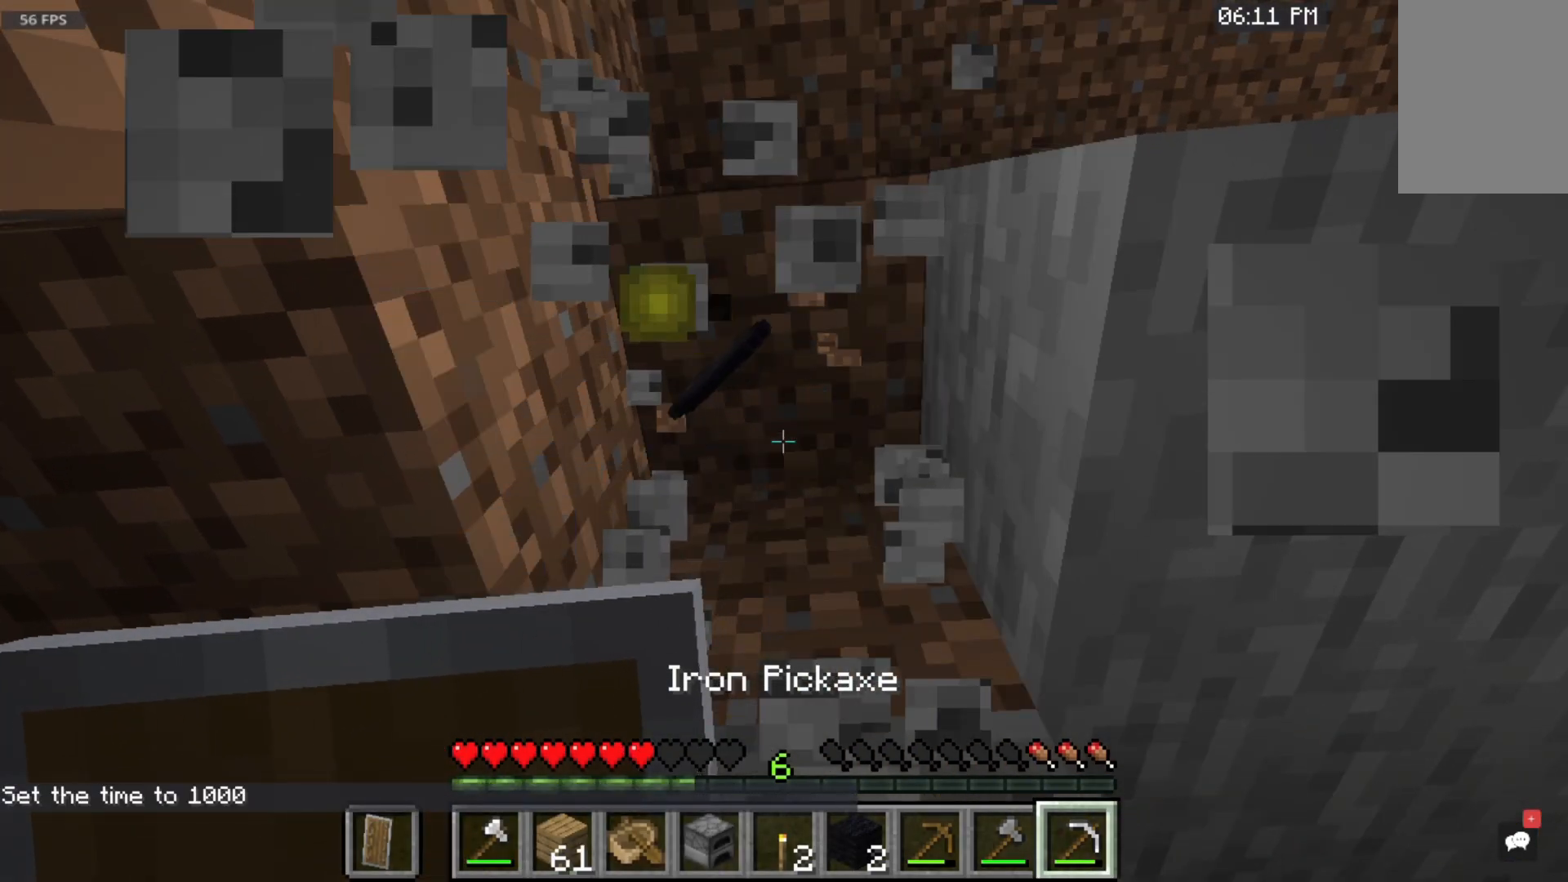
{"keys": [], "mouse": [], "events": [[133, "mouse_left", "up"]]}
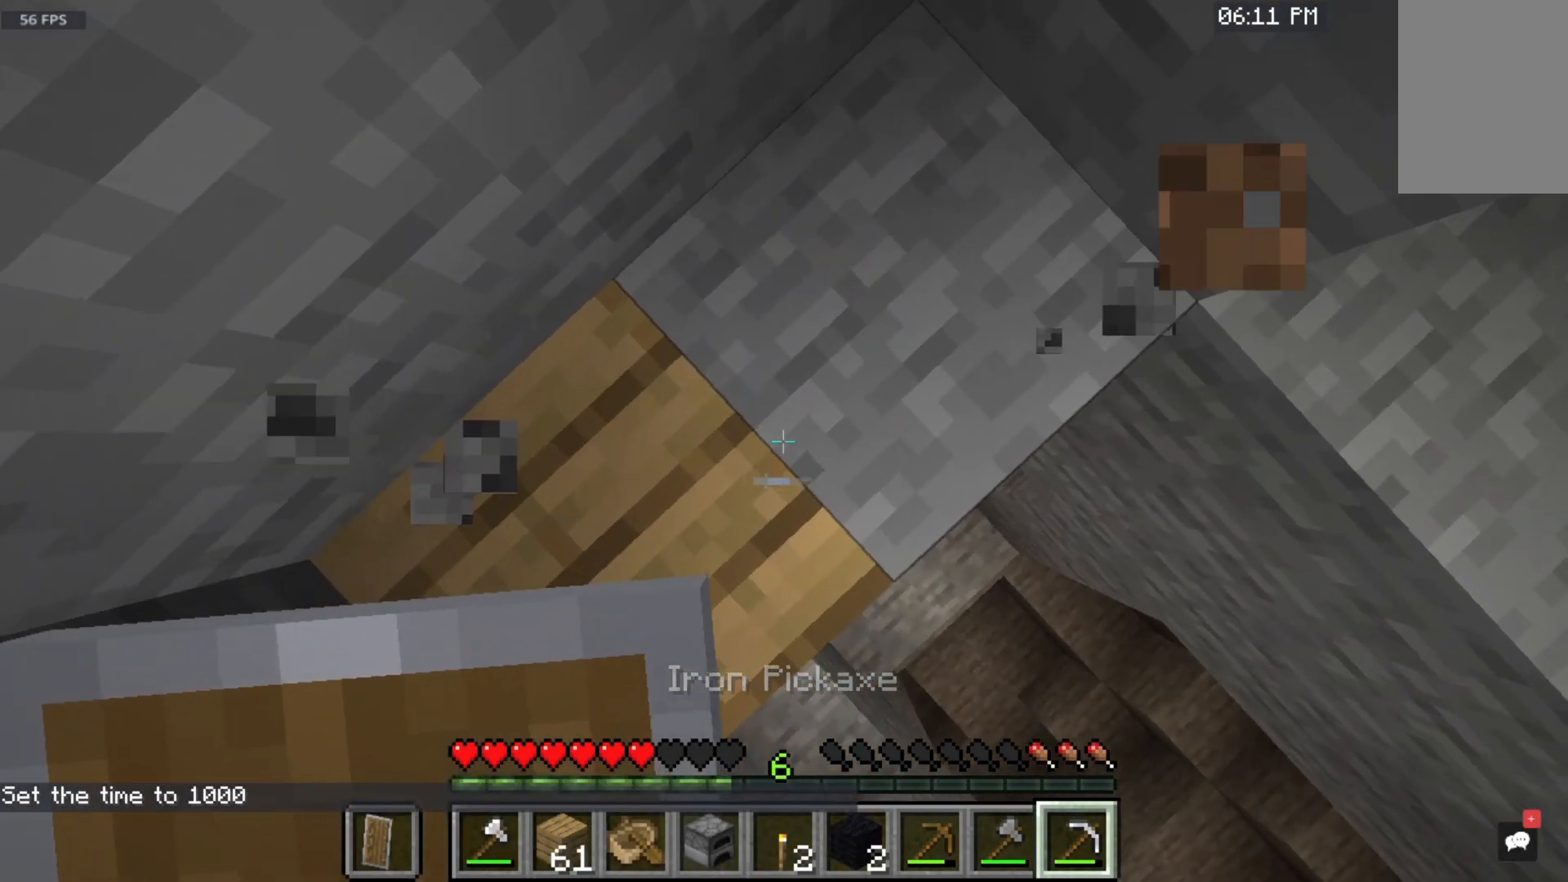
{"keys": [], "mouse": [], "events": []}
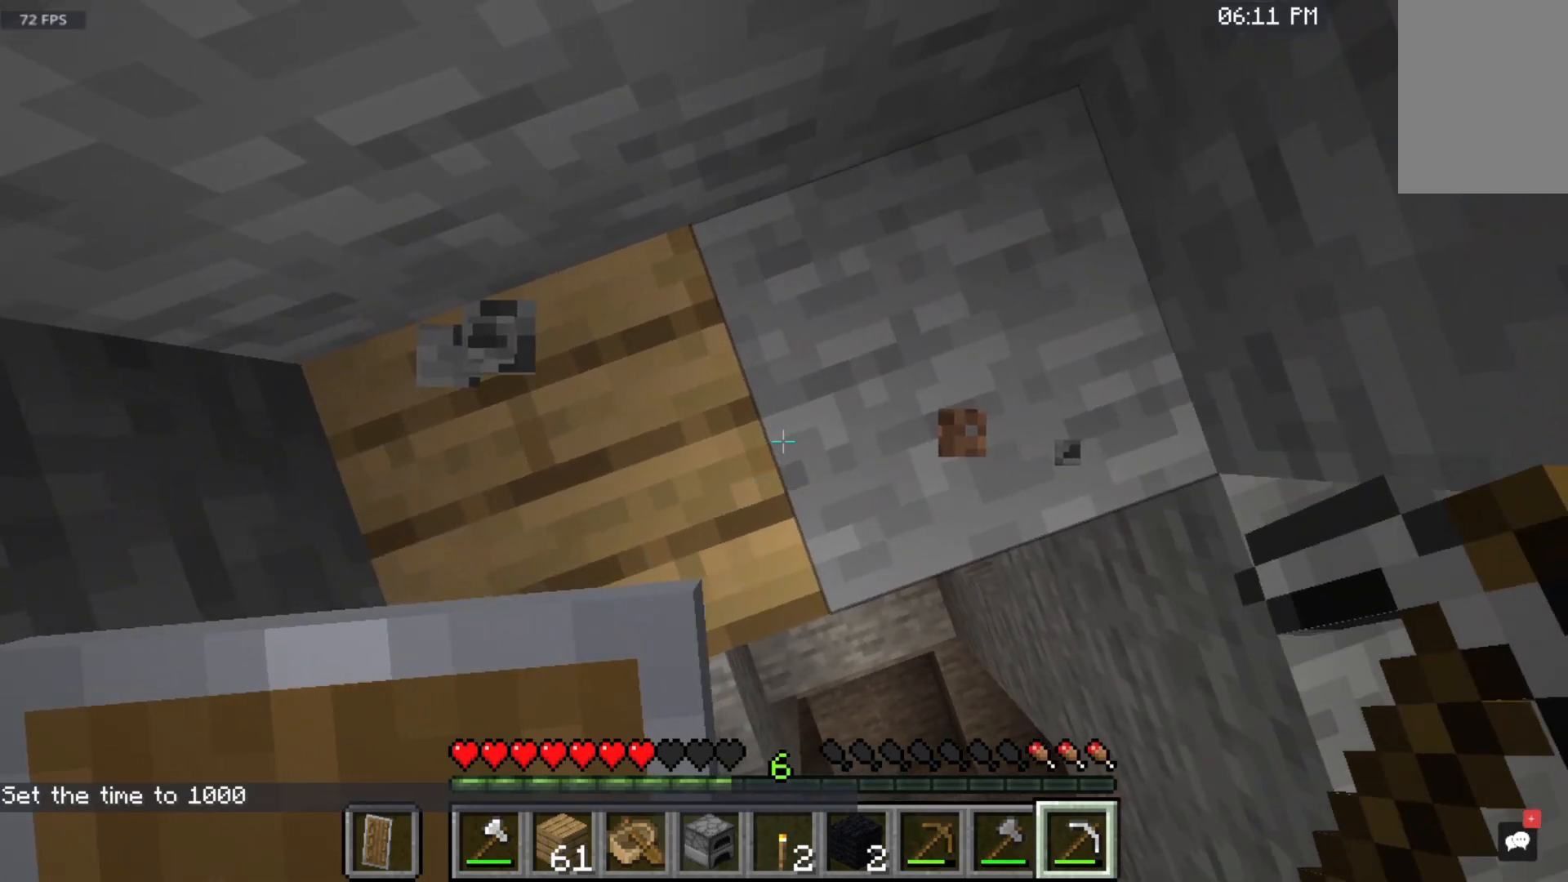
{"keys": ["w"], "mouse": [], "events": [[17, "w", "down"]]}
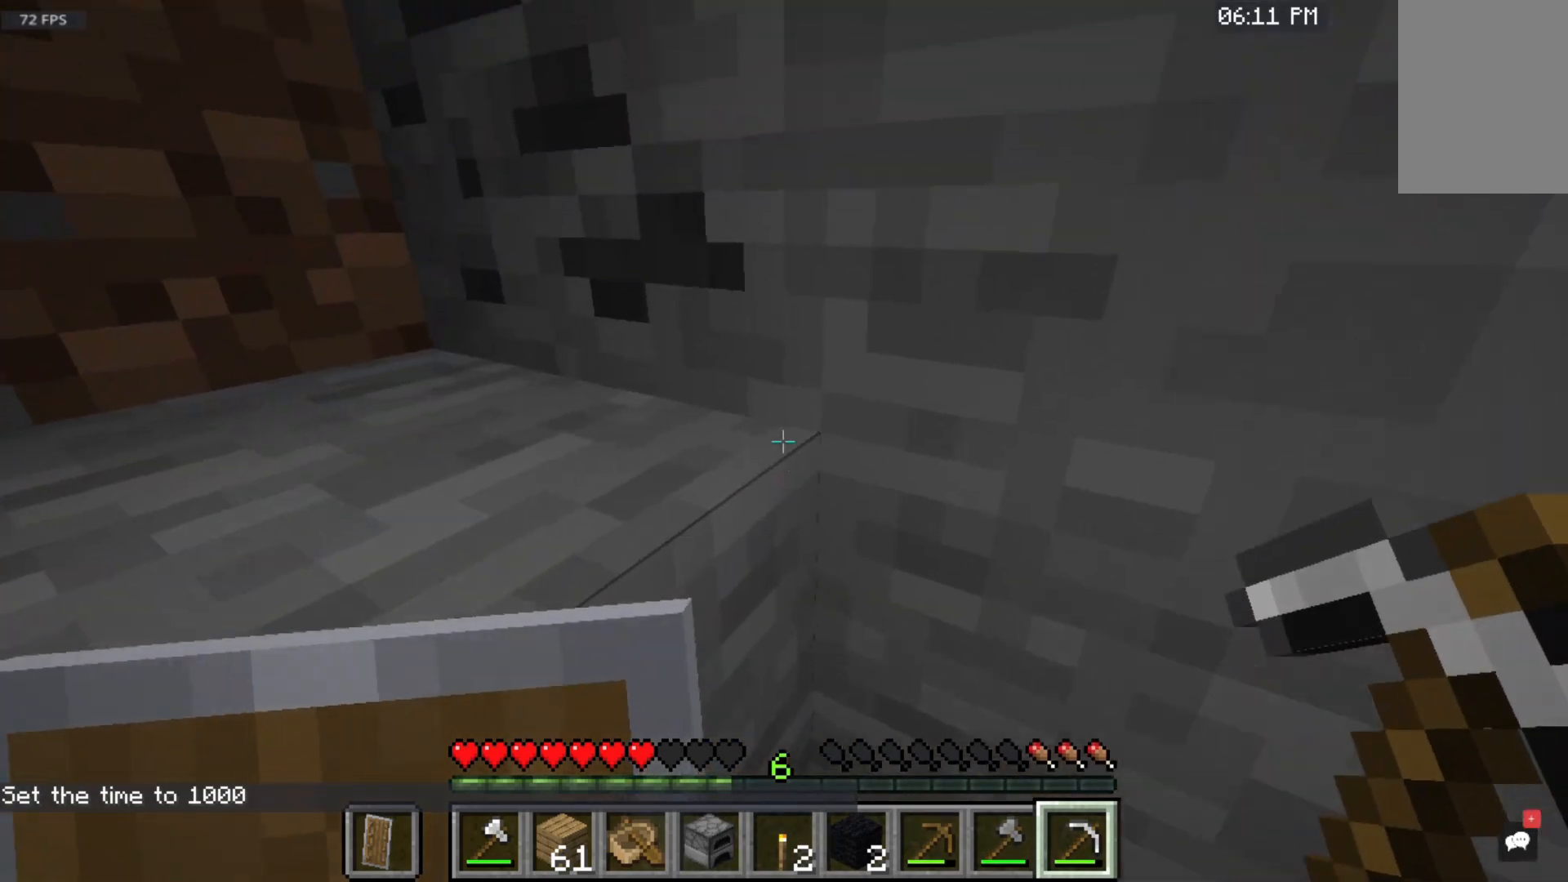
{"keys": ["space", "w"], "mouse": [], "events": [[300, "space", "down"]]}
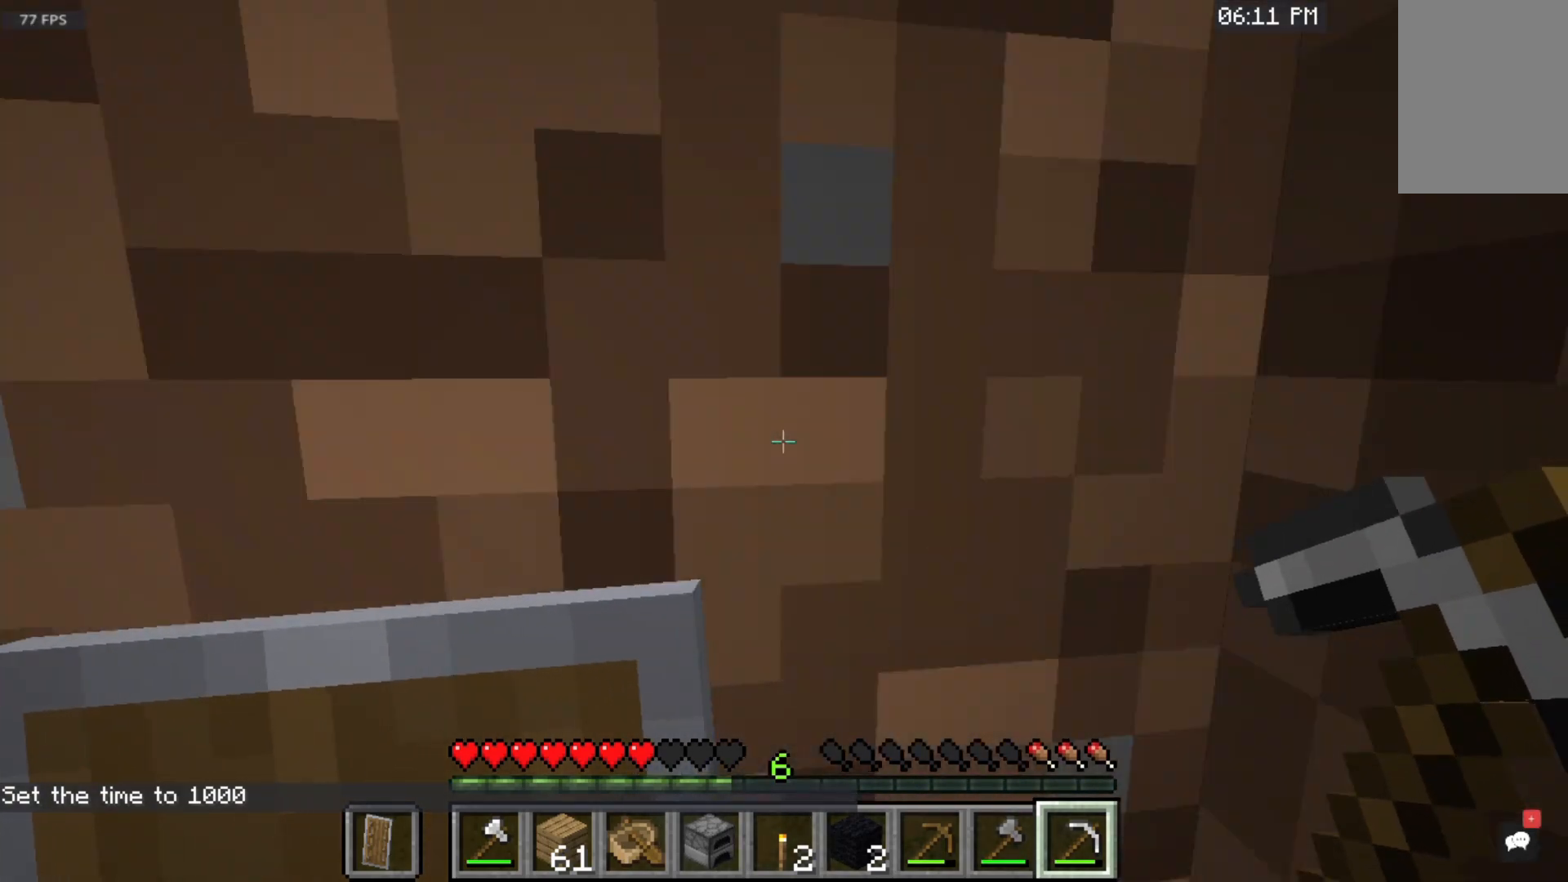
{"keys": [], "mouse": [], "events": [[117, "space", "up"], [333, "w", "up"]]}
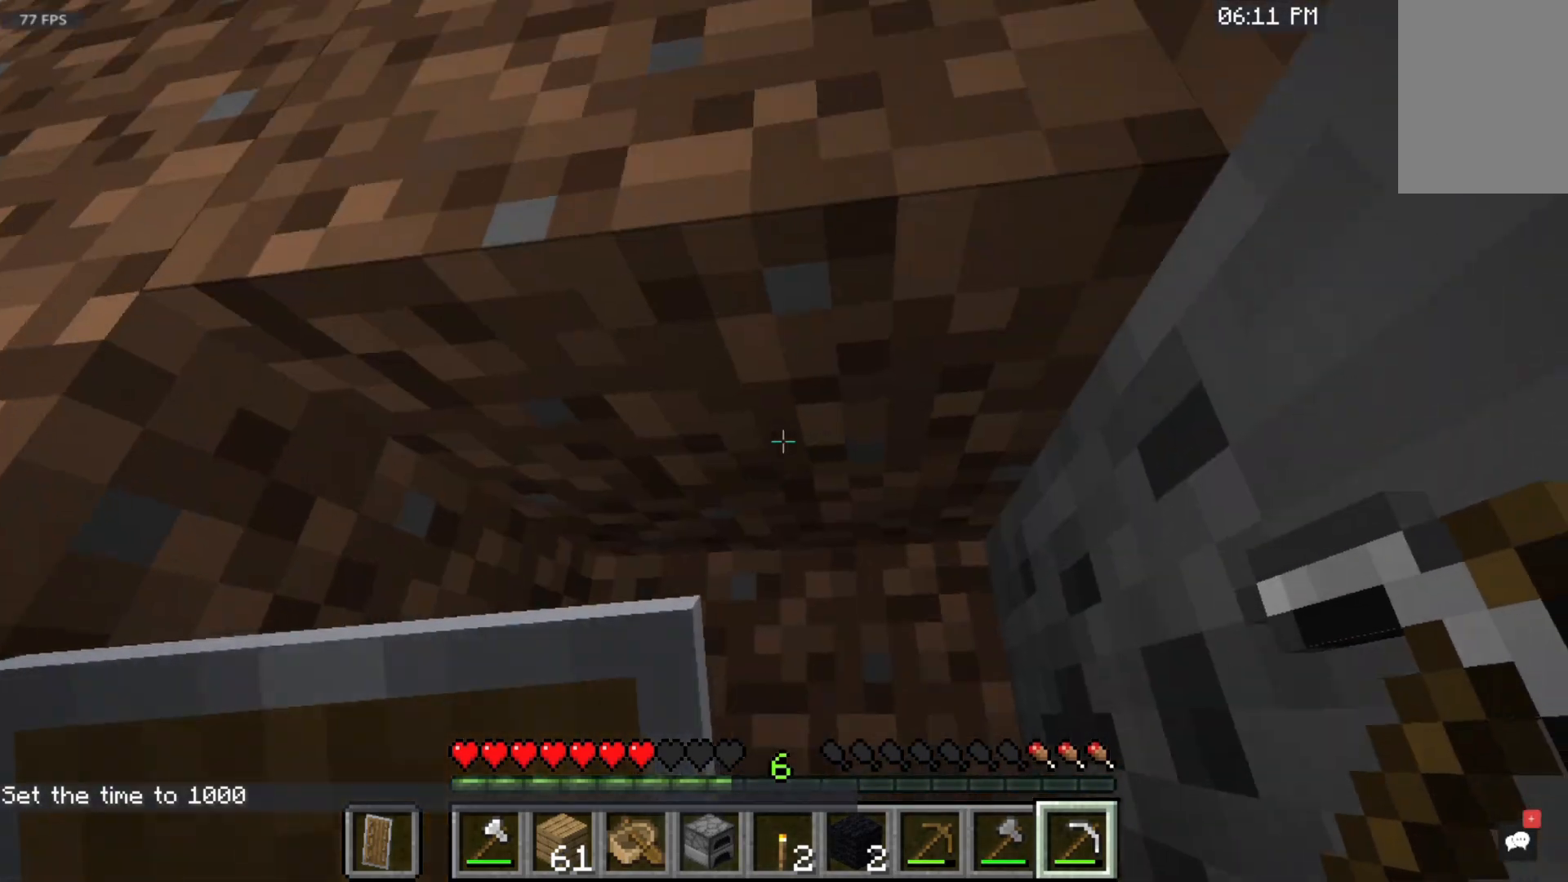
{"keys": [], "mouse": ["left"], "events": [[117, "mouse_left", "down"]]}
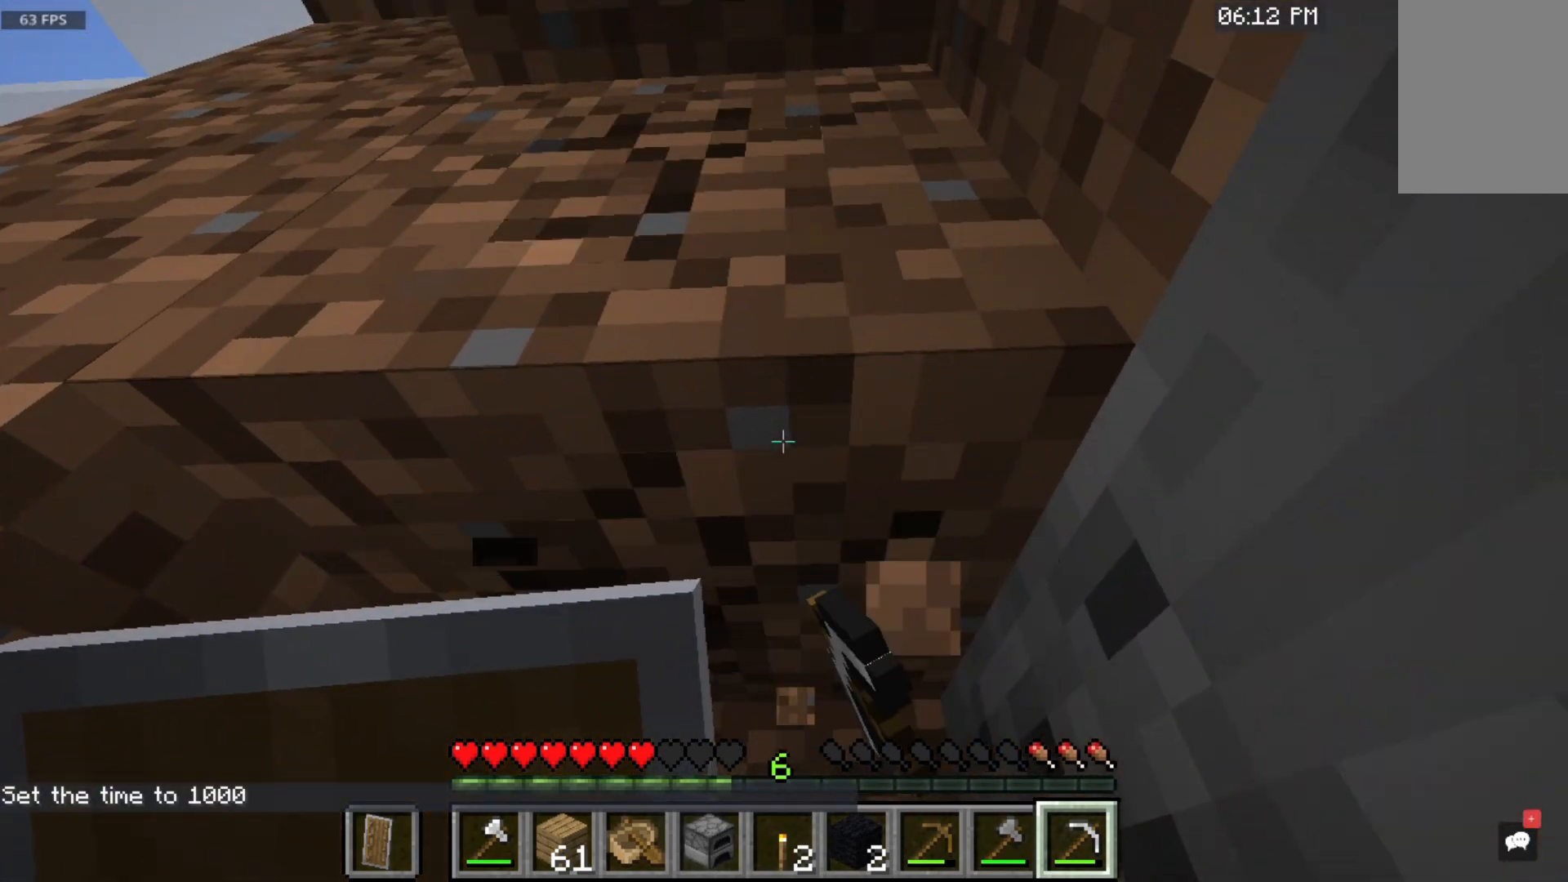
{"keys": [], "mouse": ["left"], "events": []}
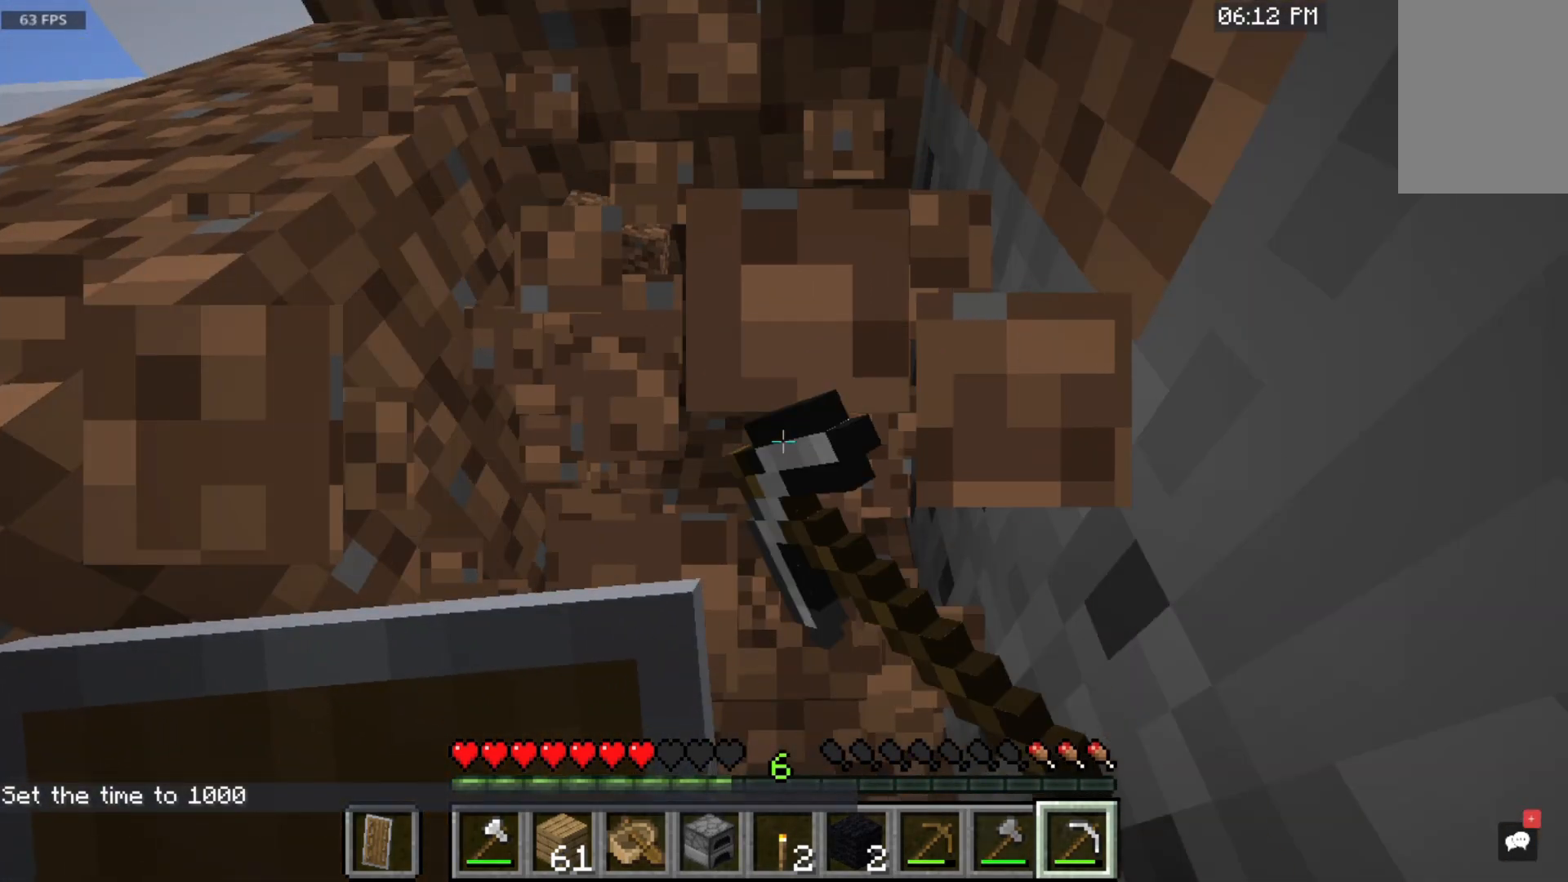
{"keys": ["w"], "mouse": [], "events": [[117, "w", "down"], [167, "space", "down"], [217, "mouse_left", "up"], [367, "space", "up"]]}
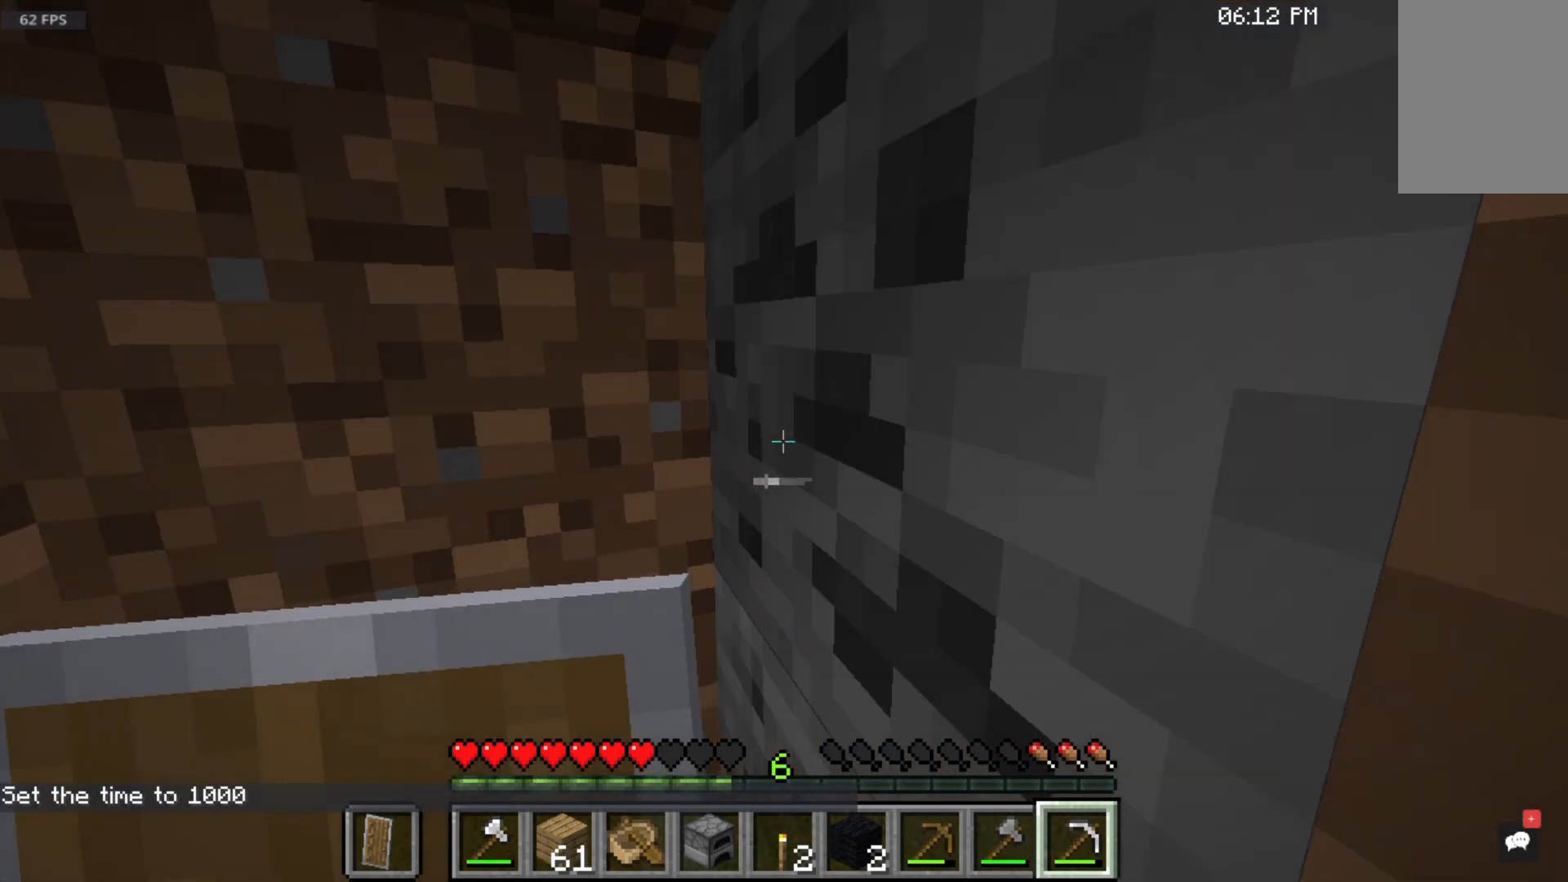
{"keys": ["w"], "mouse": ["left"], "events": [[117, "mouse_left", "down"]]}
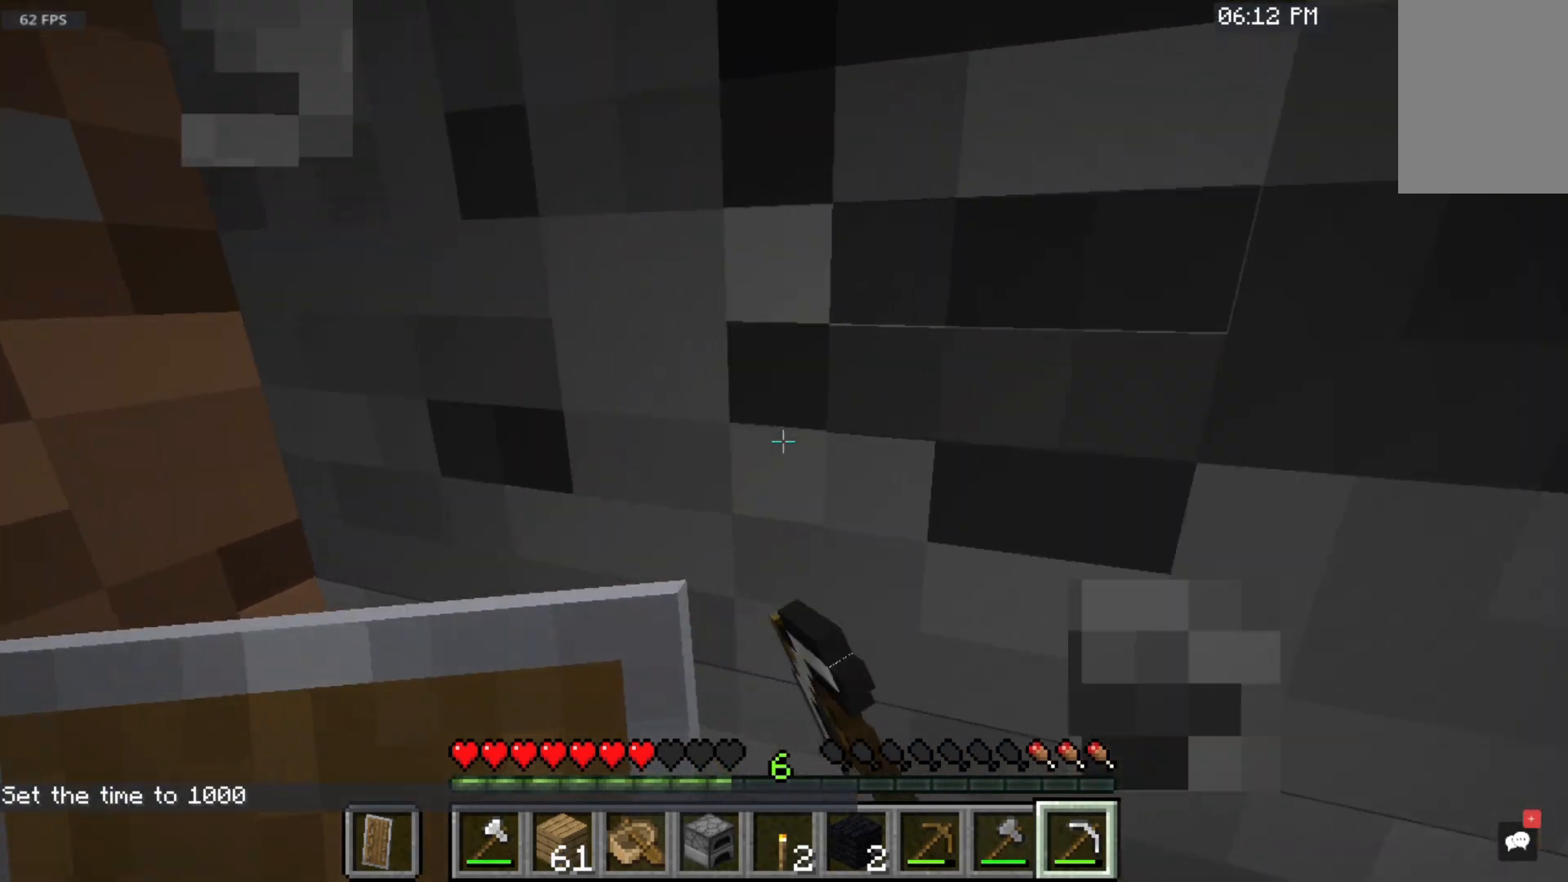
{"keys": ["w"], "mouse": ["left"], "events": []}
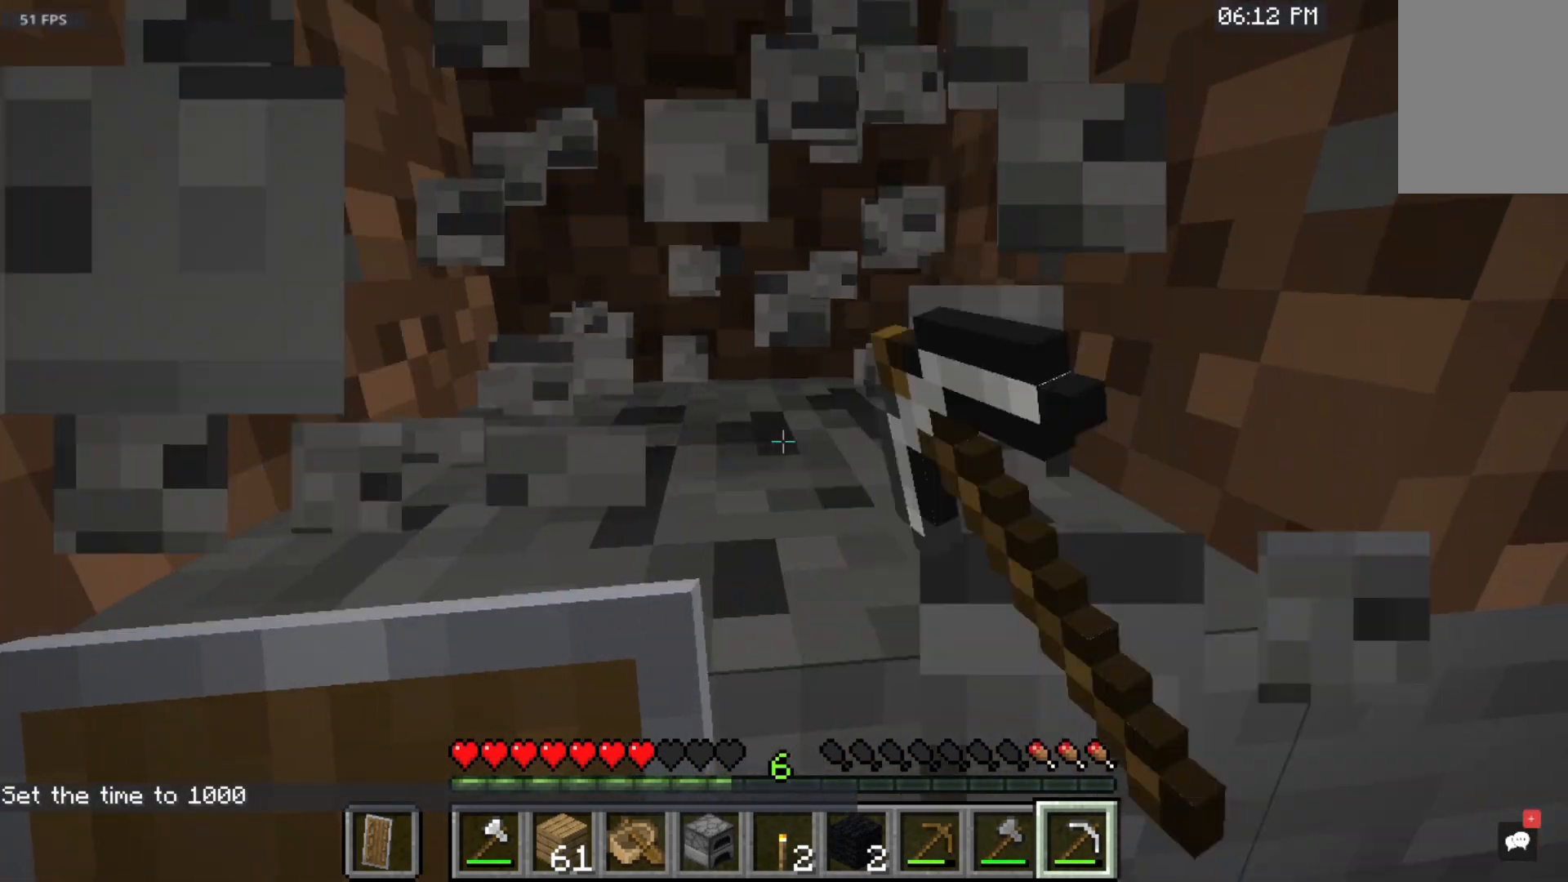
{"keys": ["w"], "mouse": ["left"], "events": []}
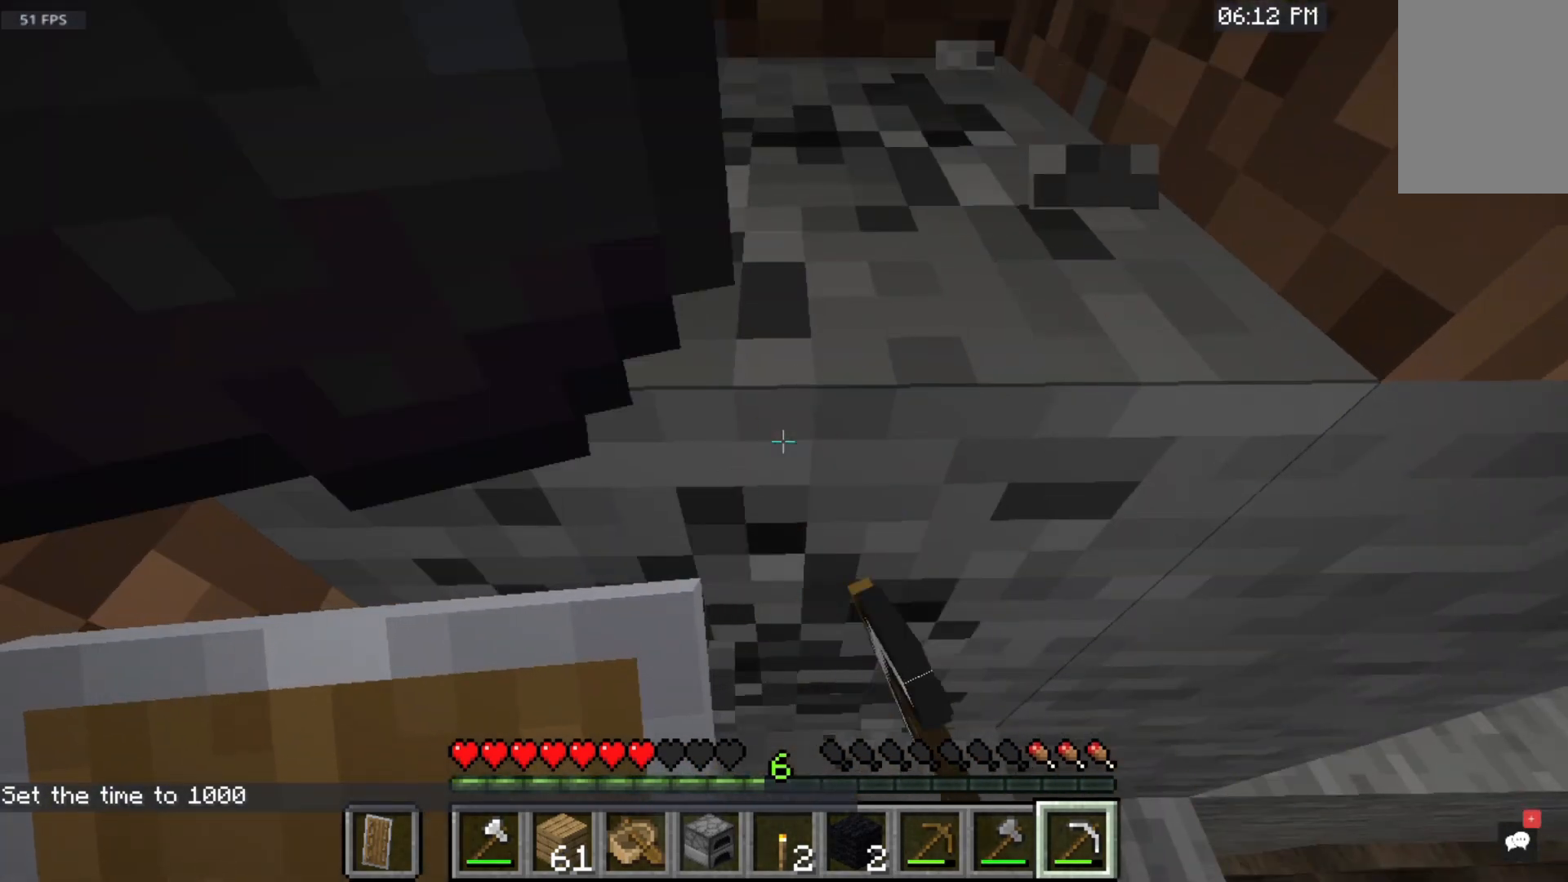
{"keys": ["w"], "mouse": ["left"], "events": []}
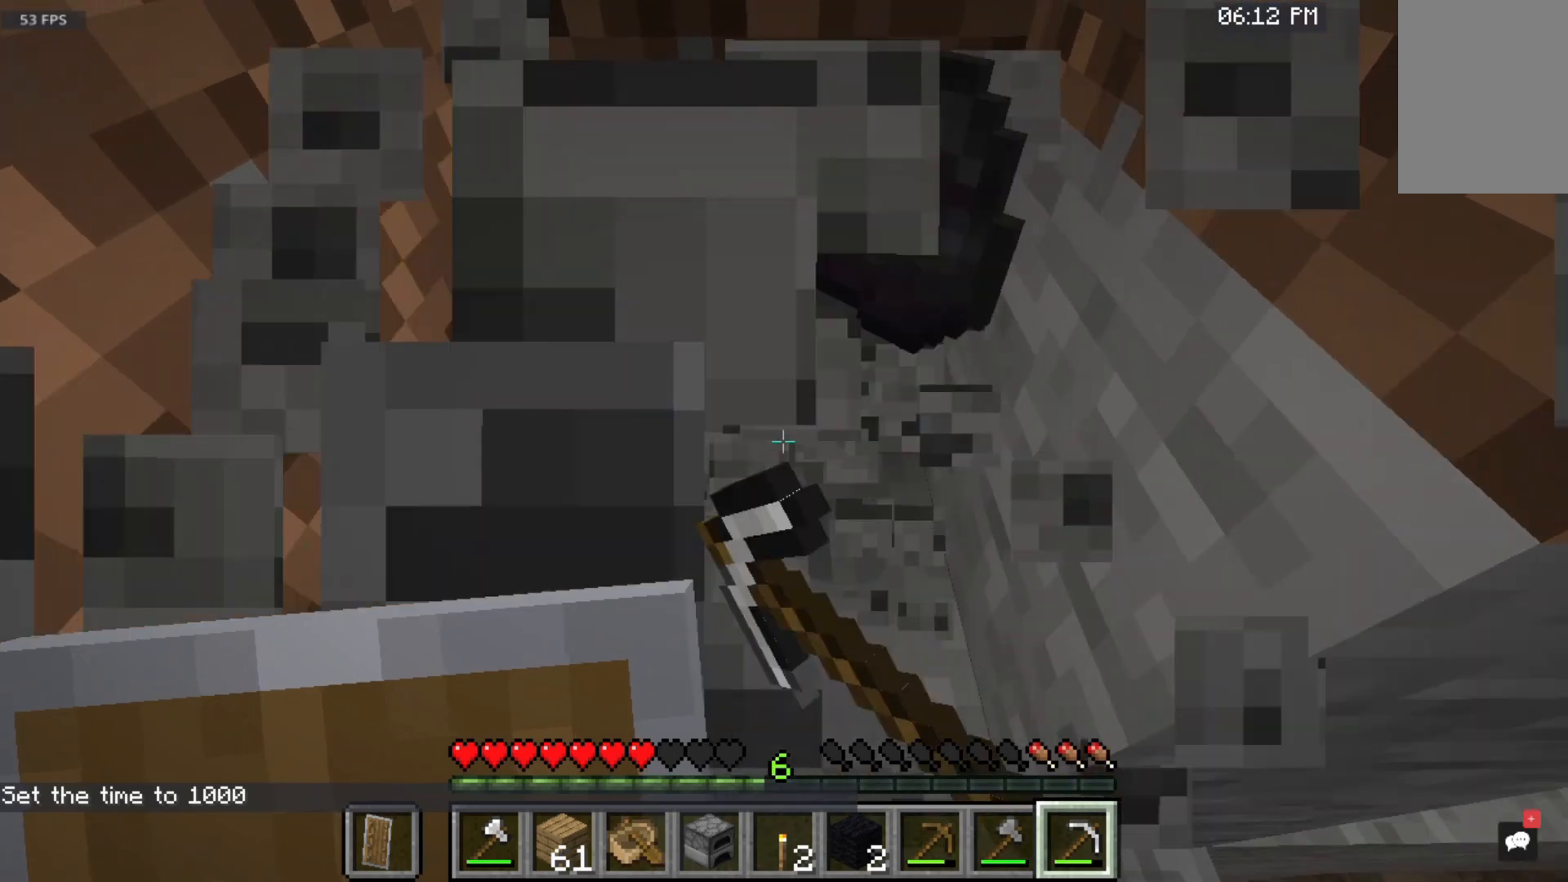
{"keys": ["w"], "mouse": [], "events": [[300, "mouse_left", "up"]]}
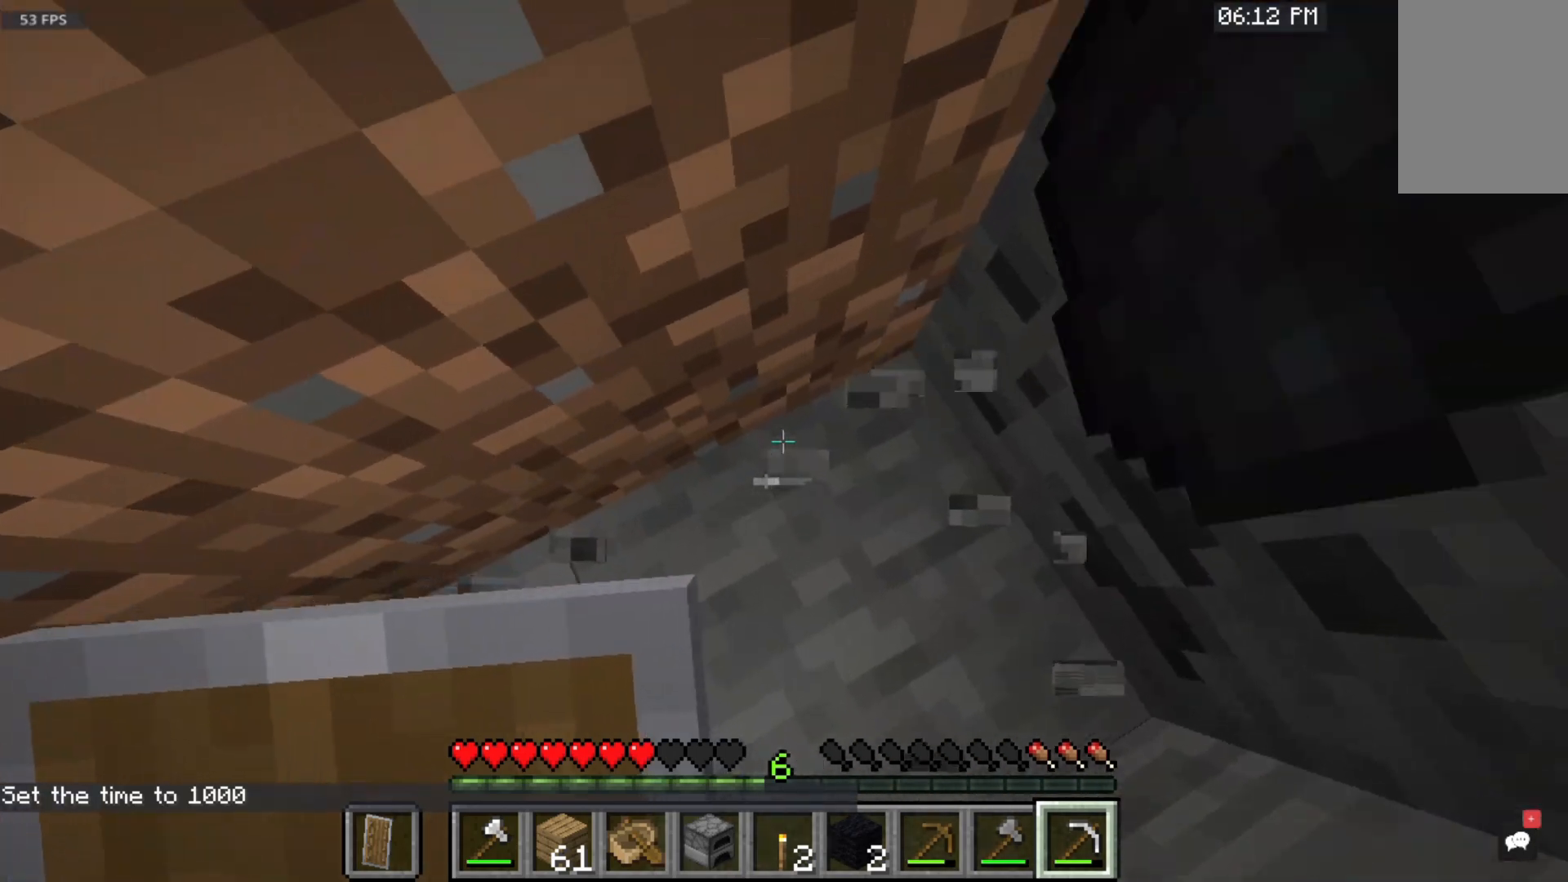
{"keys": ["w"], "mouse": [], "events": []}
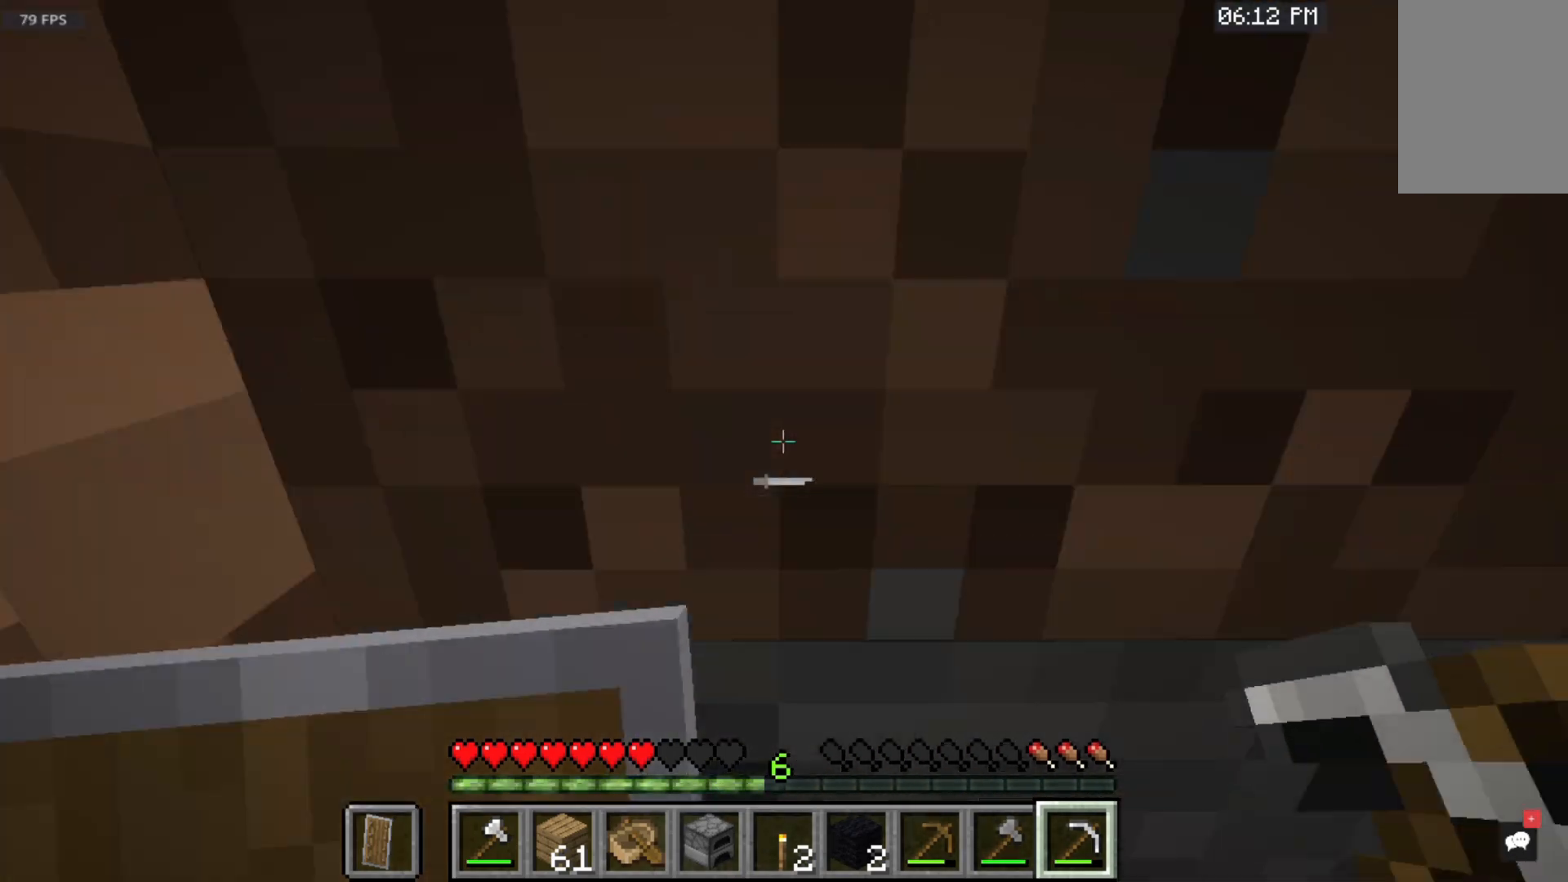
{"keys": [], "mouse": ["left"], "events": [[33, "mouse_left", "down"], [117, "w", "up"]]}
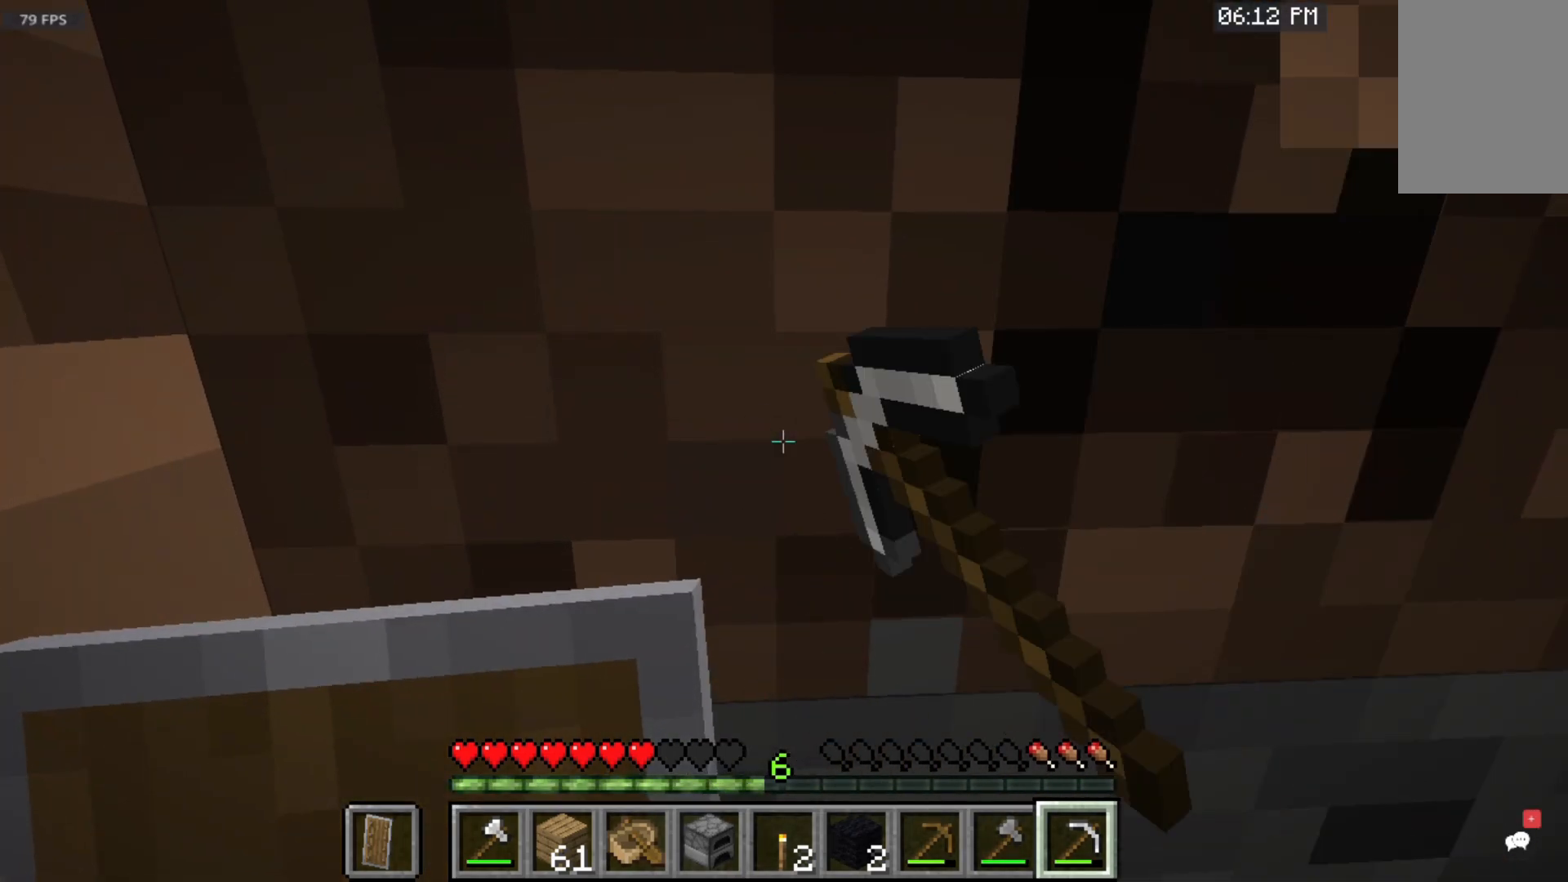
{"keys": [], "mouse": ["left"], "events": []}
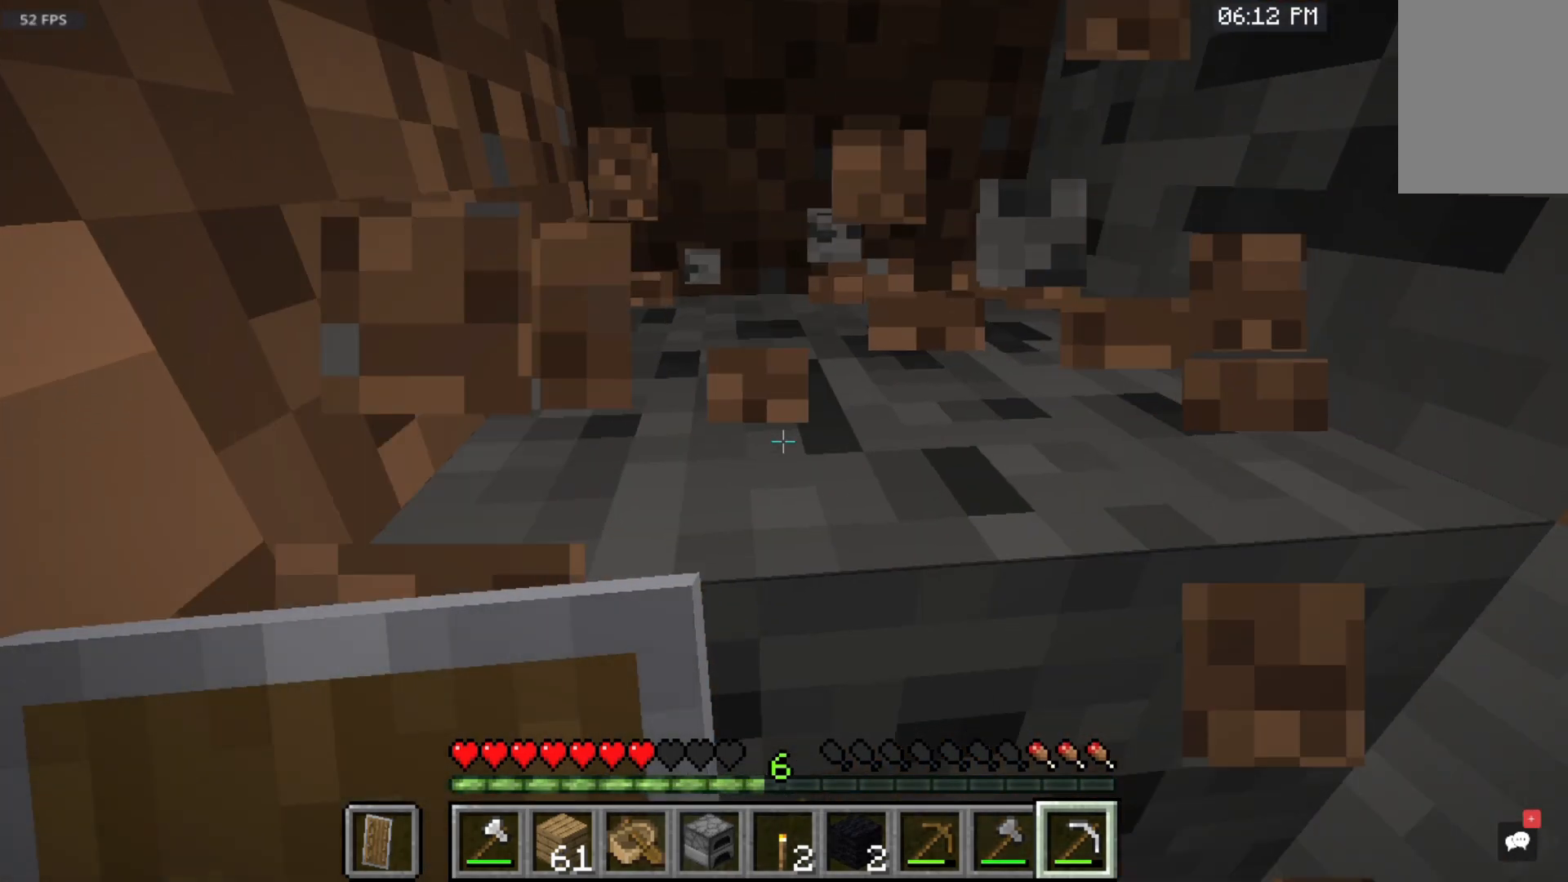
{"keys": [], "mouse": ["left"], "events": []}
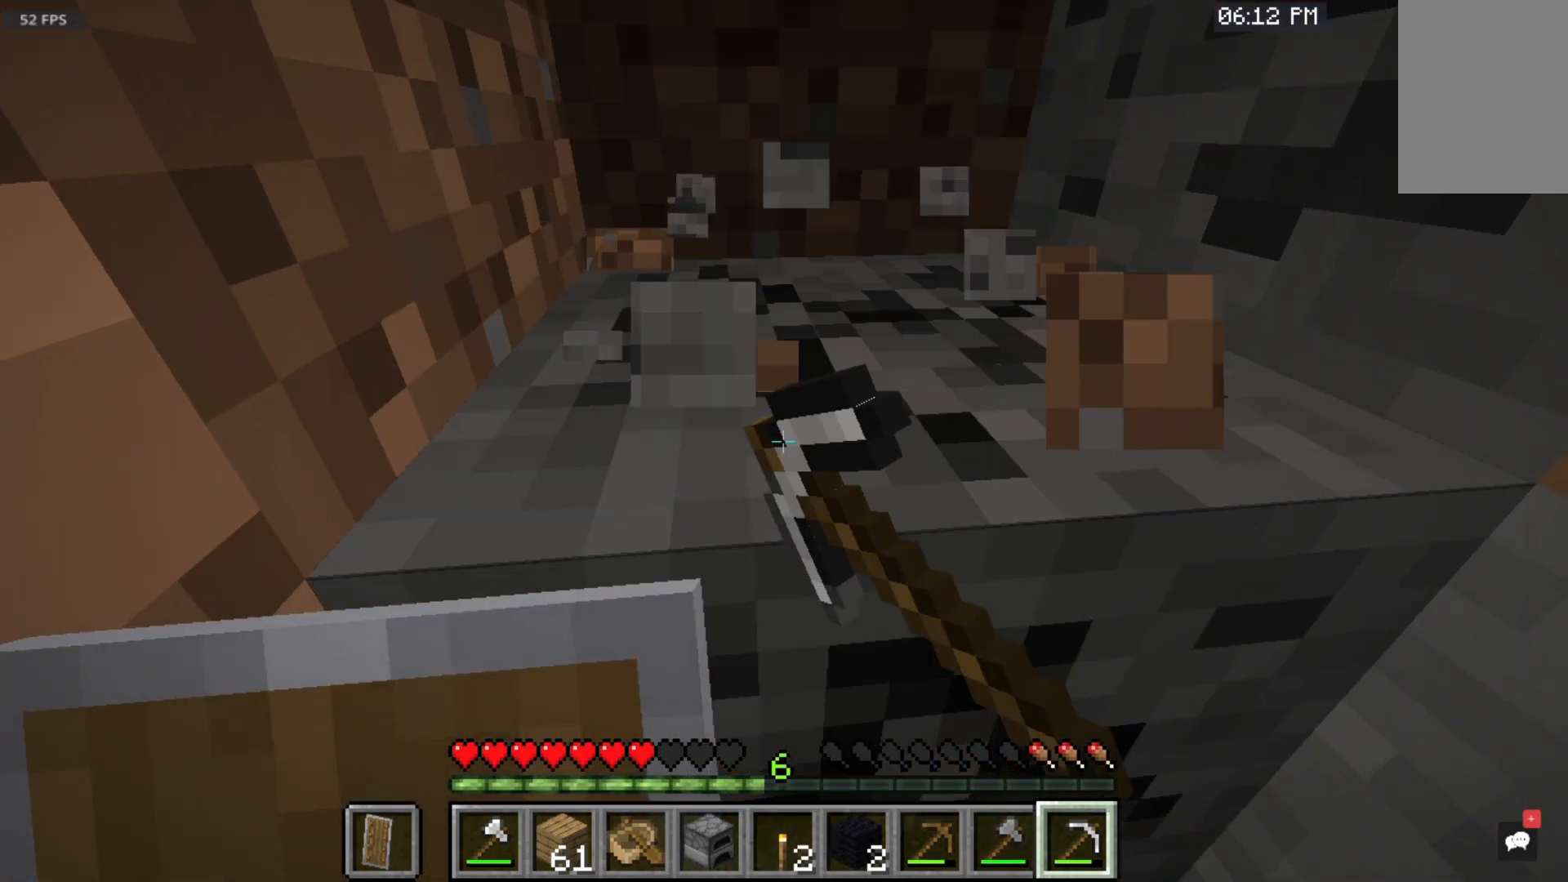
{"keys": ["w"], "mouse": ["left"], "events": [[183, "w", "down"]]}
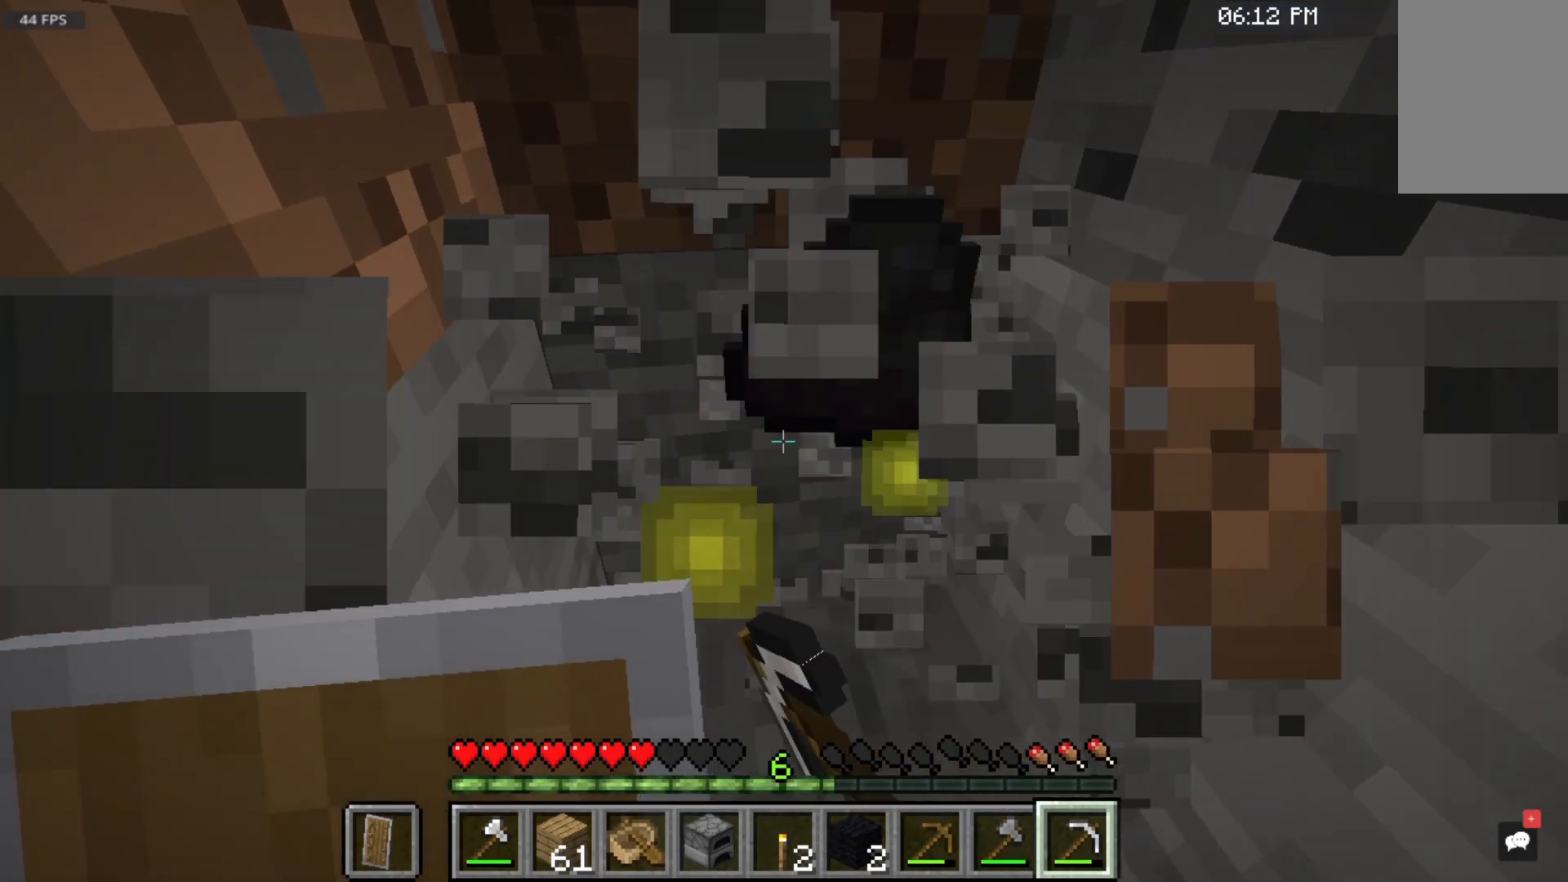
{"keys": ["w"], "mouse": ["left"], "events": []}
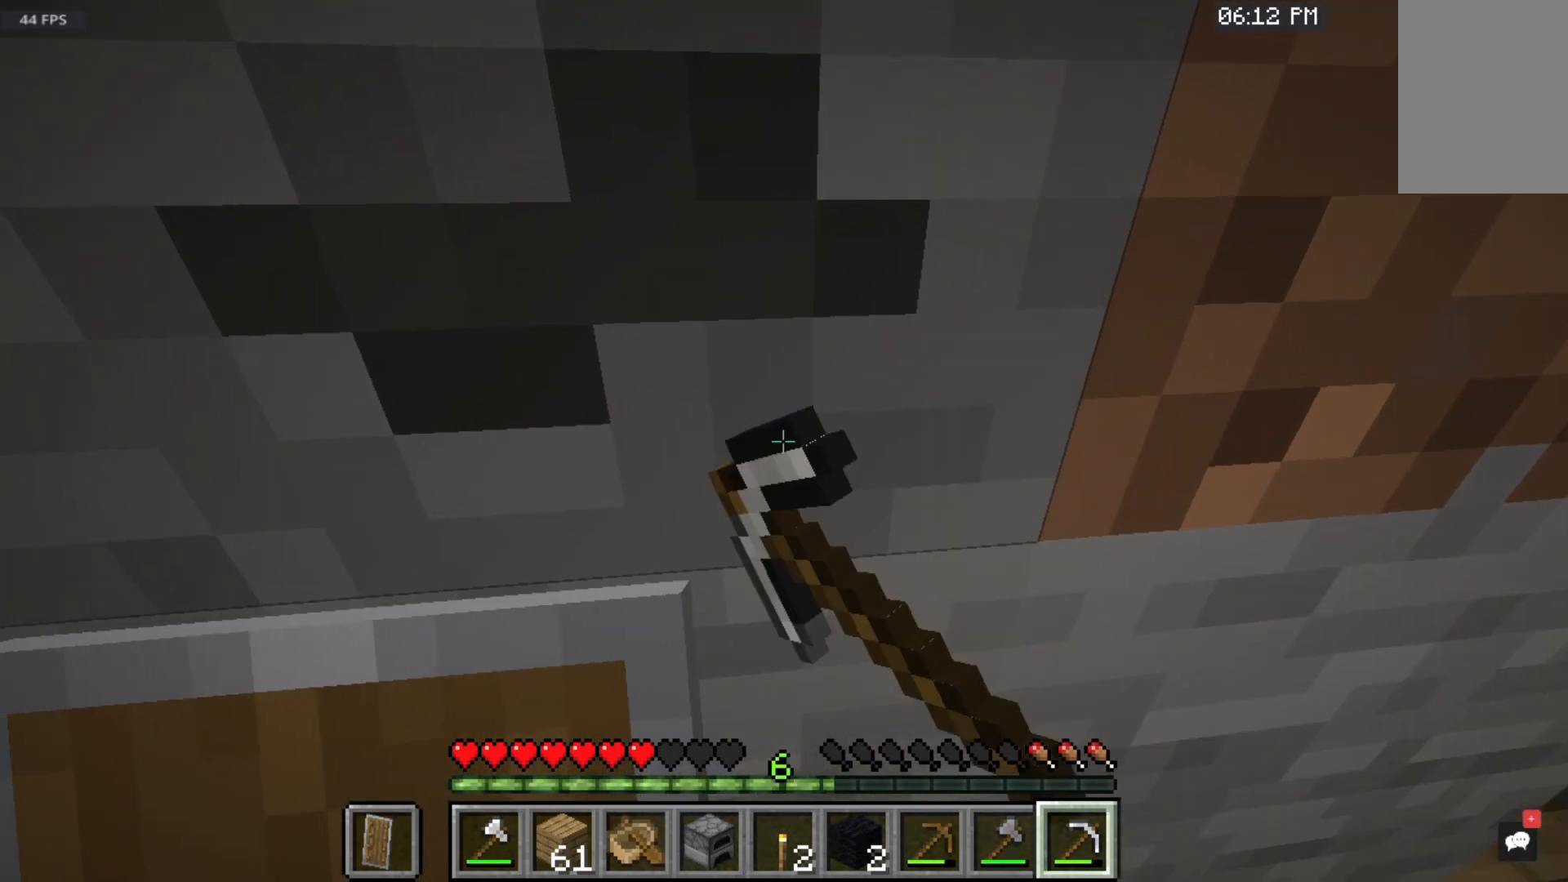
{"keys": ["w"], "mouse": ["left"], "events": []}